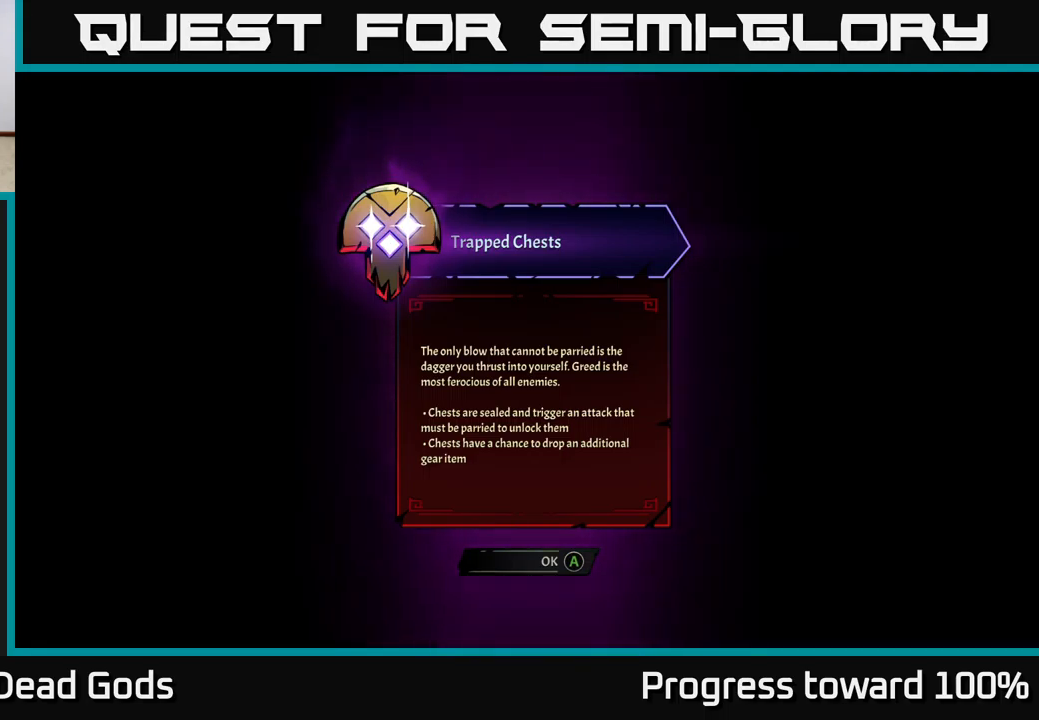
Gameplay with a controller (Xbox layout); each line is a JSON object with the inputs held at the frame after it. "events" lists button and stick changes between this image and that frame as [ms after this image, input, new state], when the widget could be followed in between. Not read: L3 R3.
{"buttons": [], "left_stick": "center", "right_stick": "center", "events": [[284, "A", "down"], [334, "A", "up"]]}
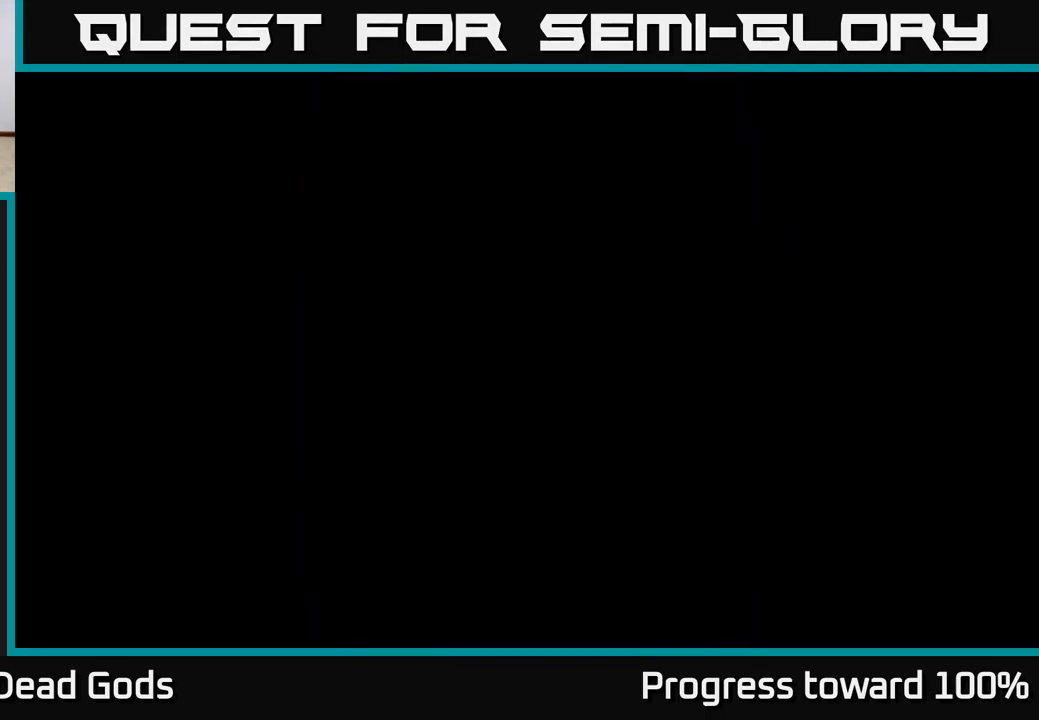
{"buttons": [], "left_stick": "center", "right_stick": "center", "events": []}
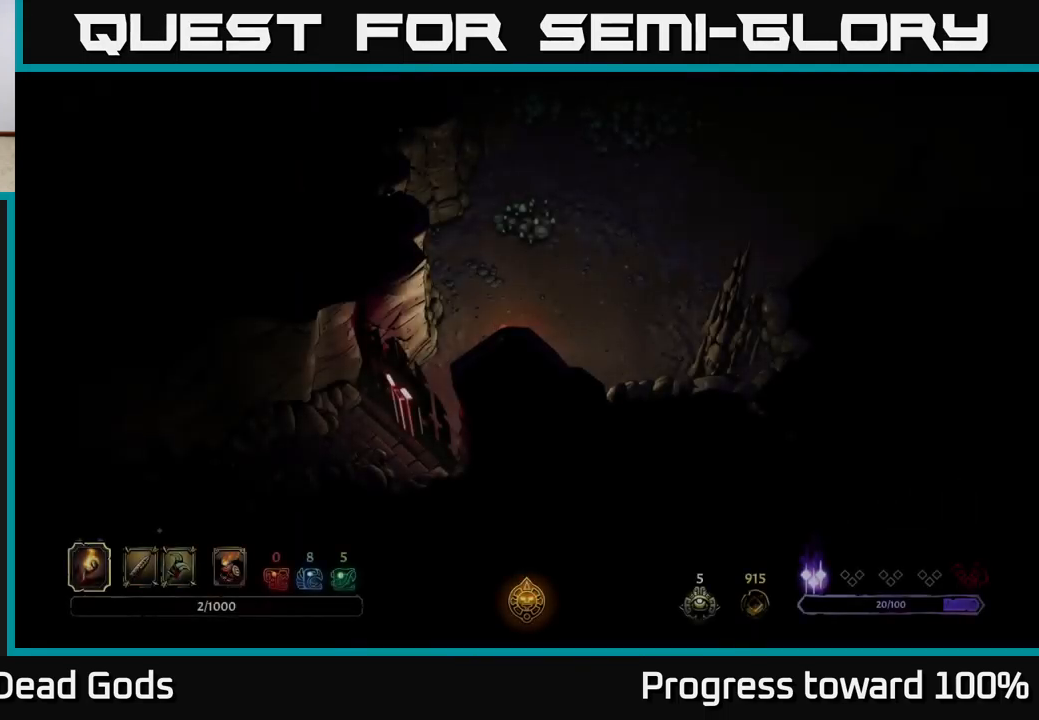
{"buttons": [], "left_stick": "up-right", "right_stick": "center", "events": [[234, "left_stick", "down"], [384, "left_stick", "right"], [450, "left_stick", "up-right"]]}
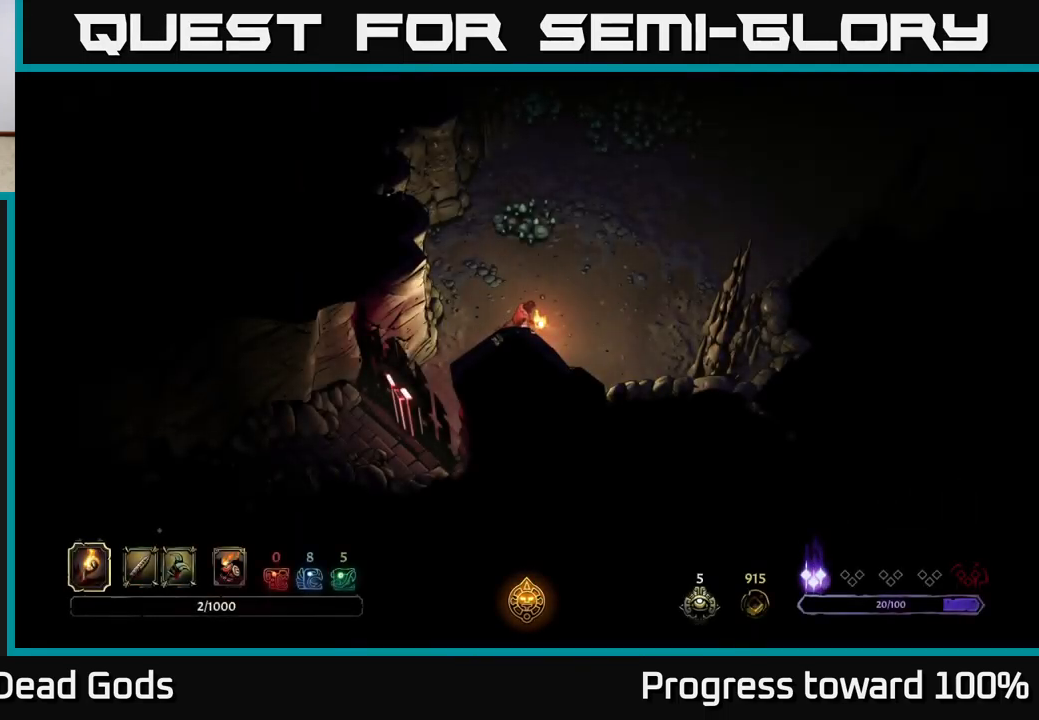
{"buttons": [], "left_stick": "up-right", "right_stick": "center", "events": []}
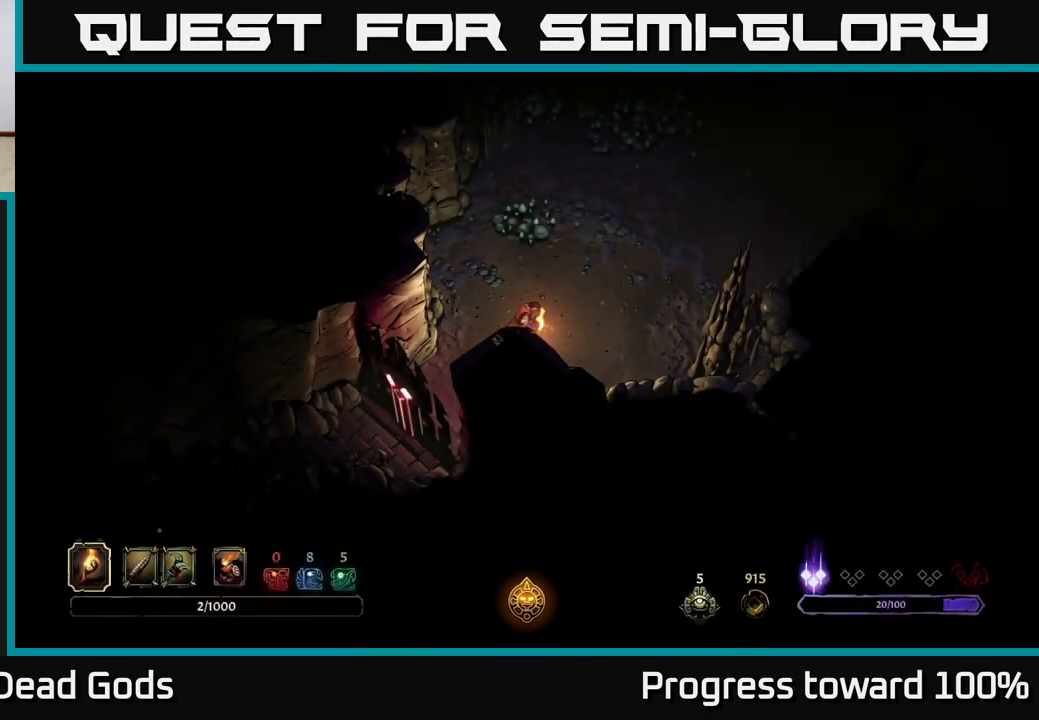
{"buttons": [], "left_stick": "up-right", "right_stick": "center", "events": []}
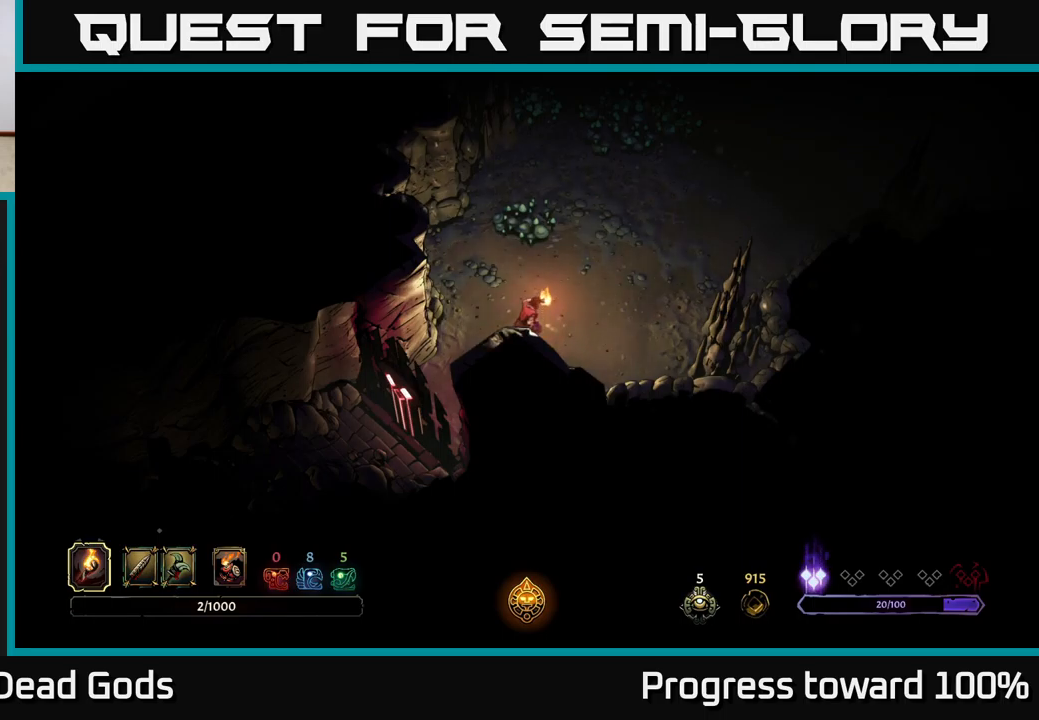
{"buttons": [], "left_stick": "up-right", "right_stick": "center", "events": []}
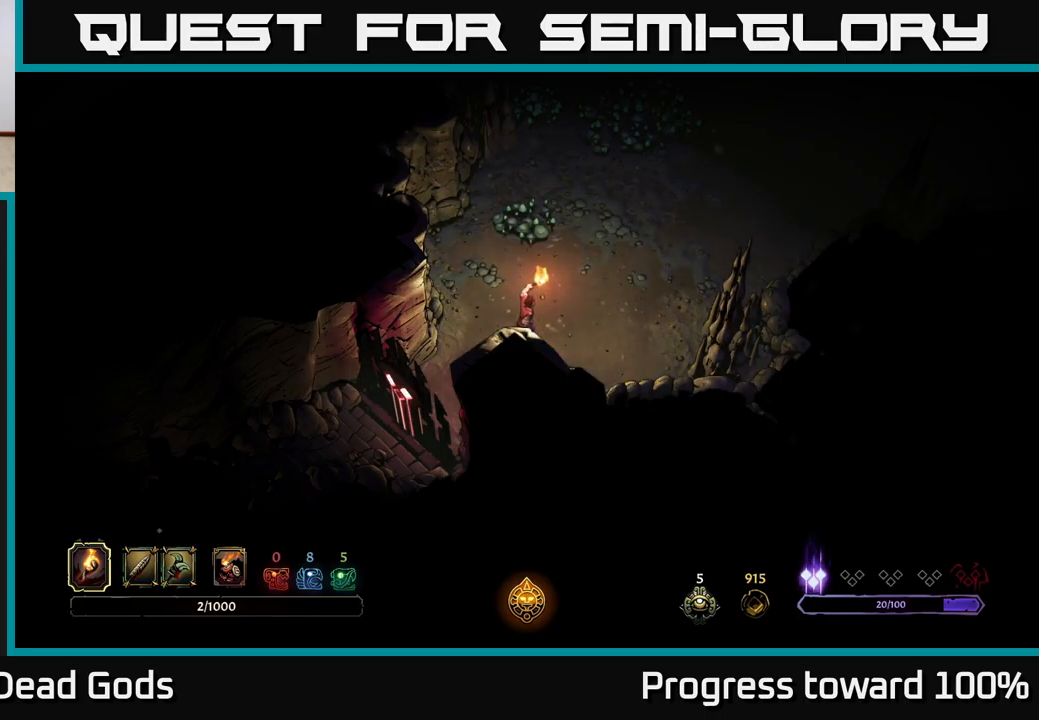
{"buttons": [], "left_stick": "up-right", "right_stick": "center", "events": [[117, "left_stick", "right"], [333, "left_stick", "up-right"]]}
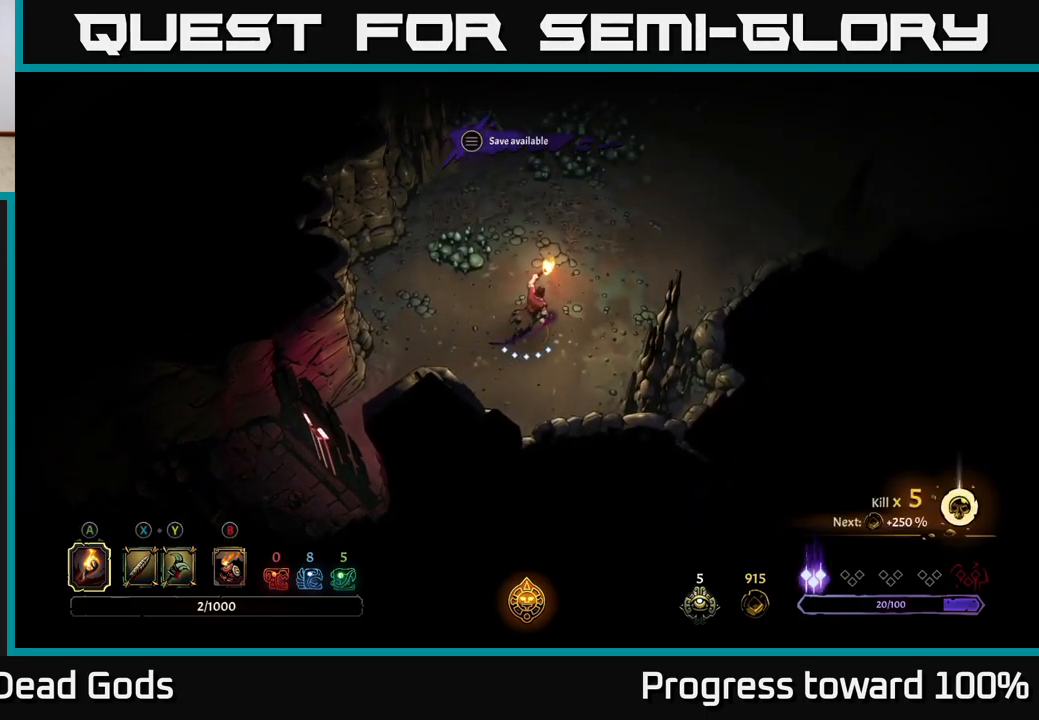
{"buttons": [], "left_stick": "up-right", "right_stick": "center", "events": []}
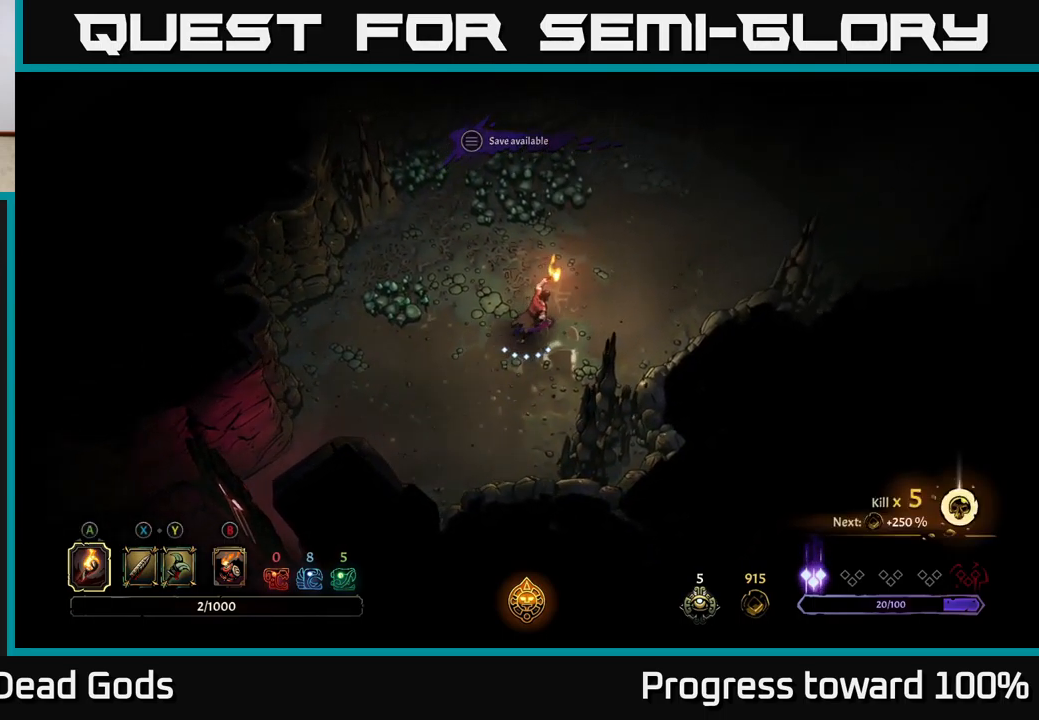
{"buttons": [], "left_stick": "up-right", "right_stick": "center", "events": []}
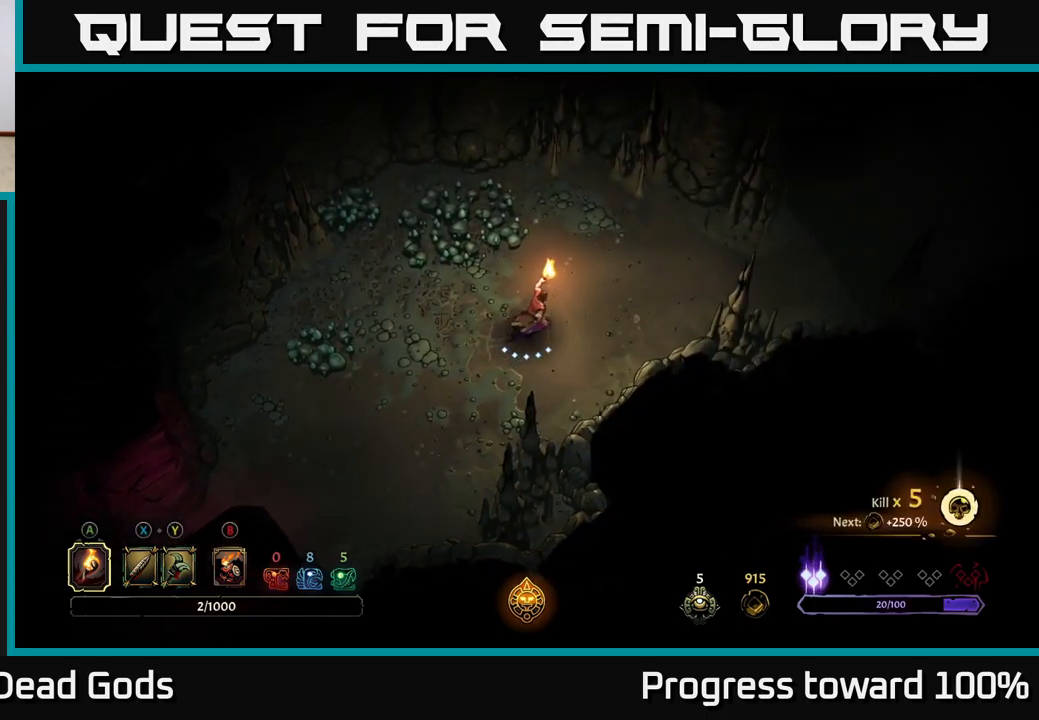
{"buttons": [], "left_stick": "up-right", "right_stick": "center", "events": []}
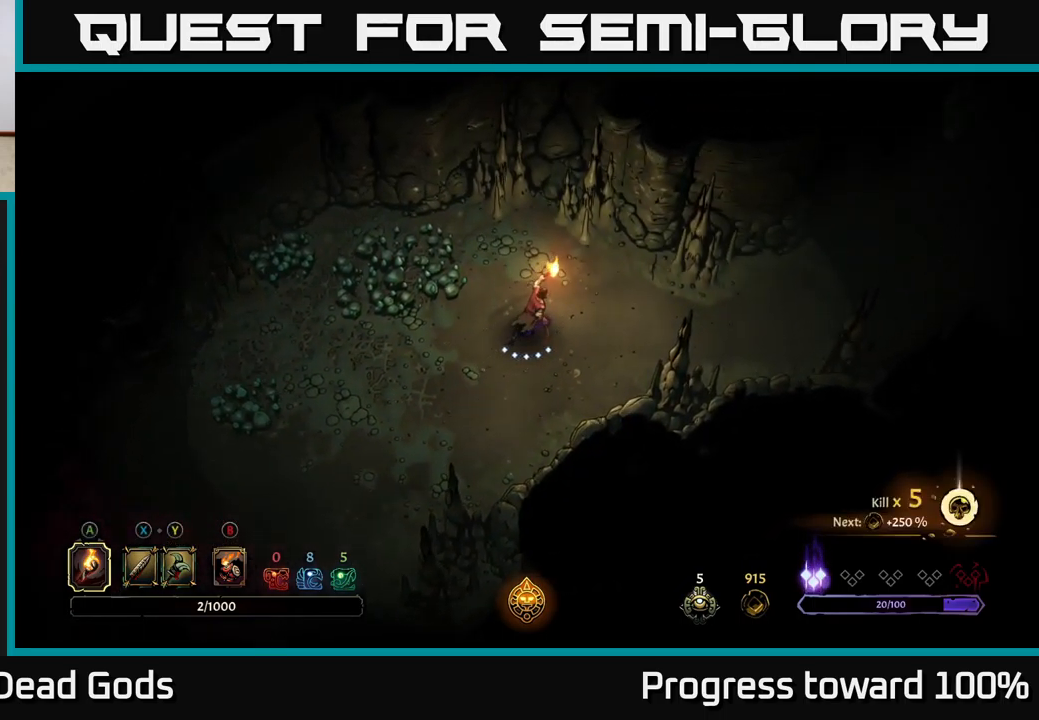
{"buttons": [], "left_stick": "right", "right_stick": "center", "events": [[183, "left_stick", "right"]]}
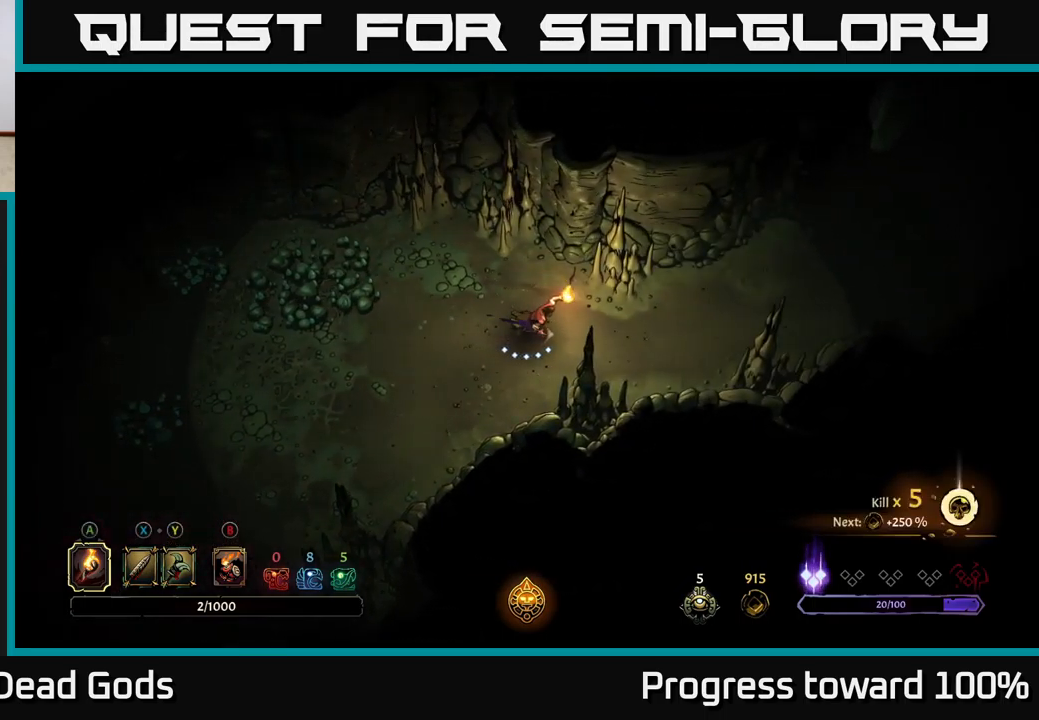
{"buttons": [], "left_stick": "right", "right_stick": "center", "events": []}
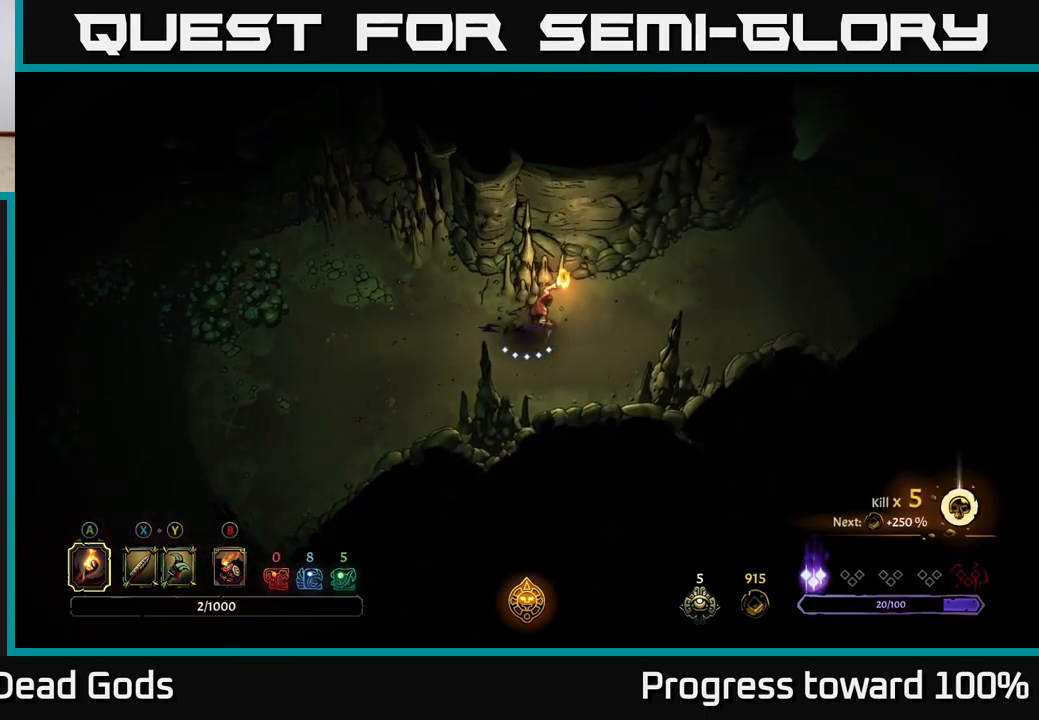
{"buttons": [], "left_stick": "right", "right_stick": "center", "events": []}
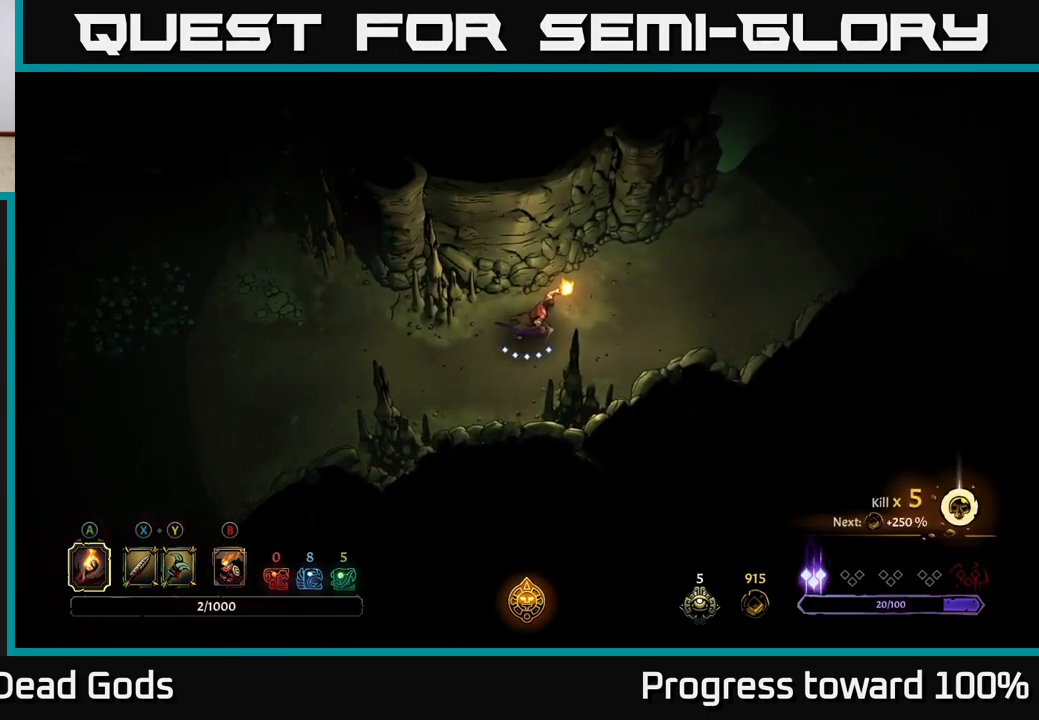
{"buttons": [], "left_stick": "up-right", "right_stick": "center", "events": [[150, "left_stick", "up-right"]]}
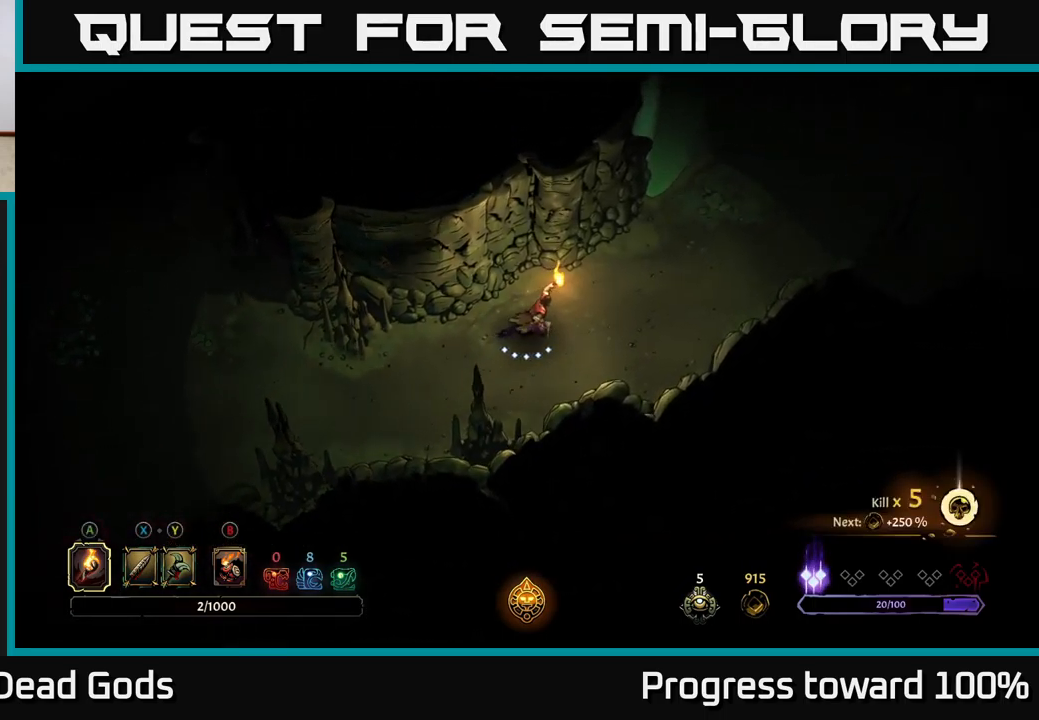
{"buttons": [], "left_stick": "up-right", "right_stick": "center", "events": []}
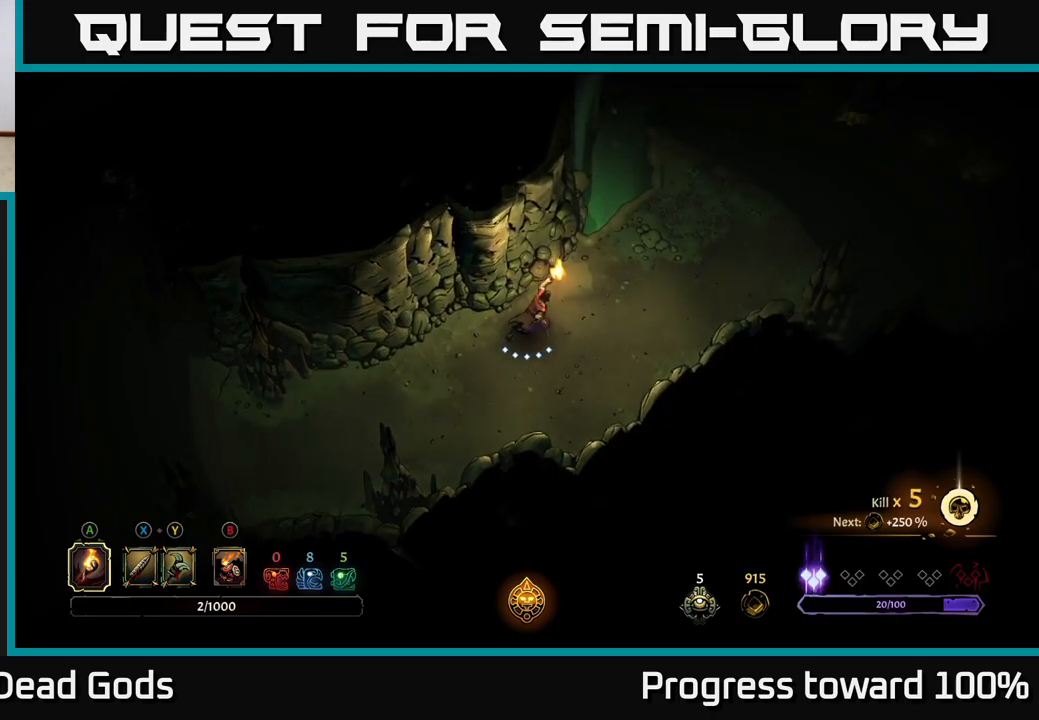
{"buttons": [], "left_stick": "up-right", "right_stick": "center", "events": []}
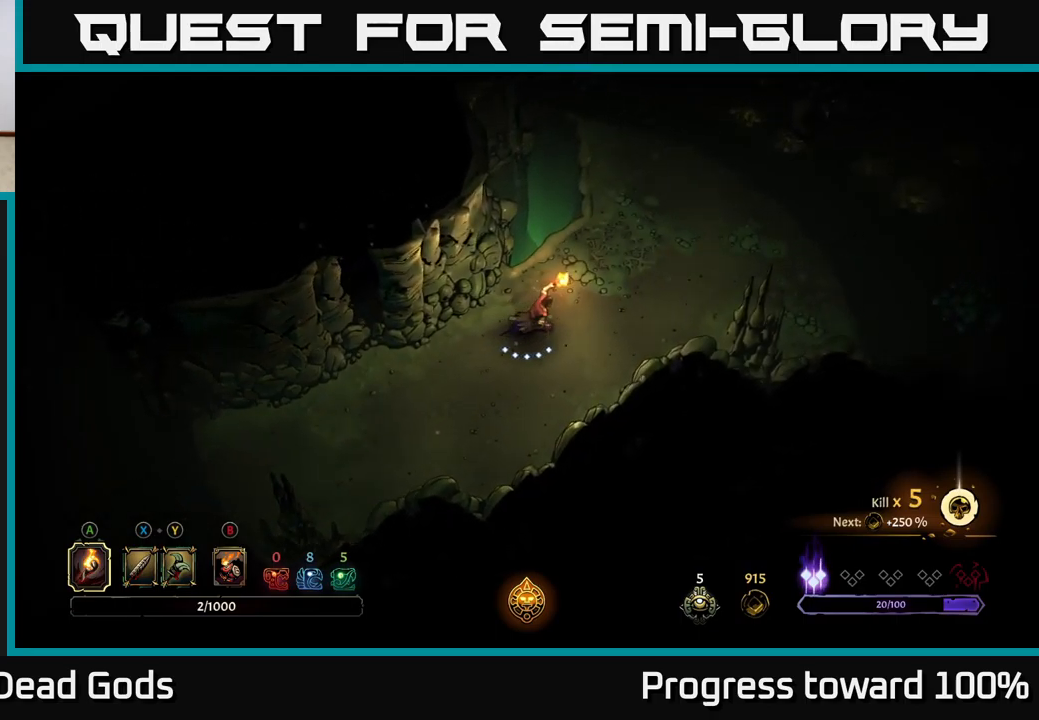
{"buttons": [], "left_stick": "up-right", "right_stick": "center", "events": []}